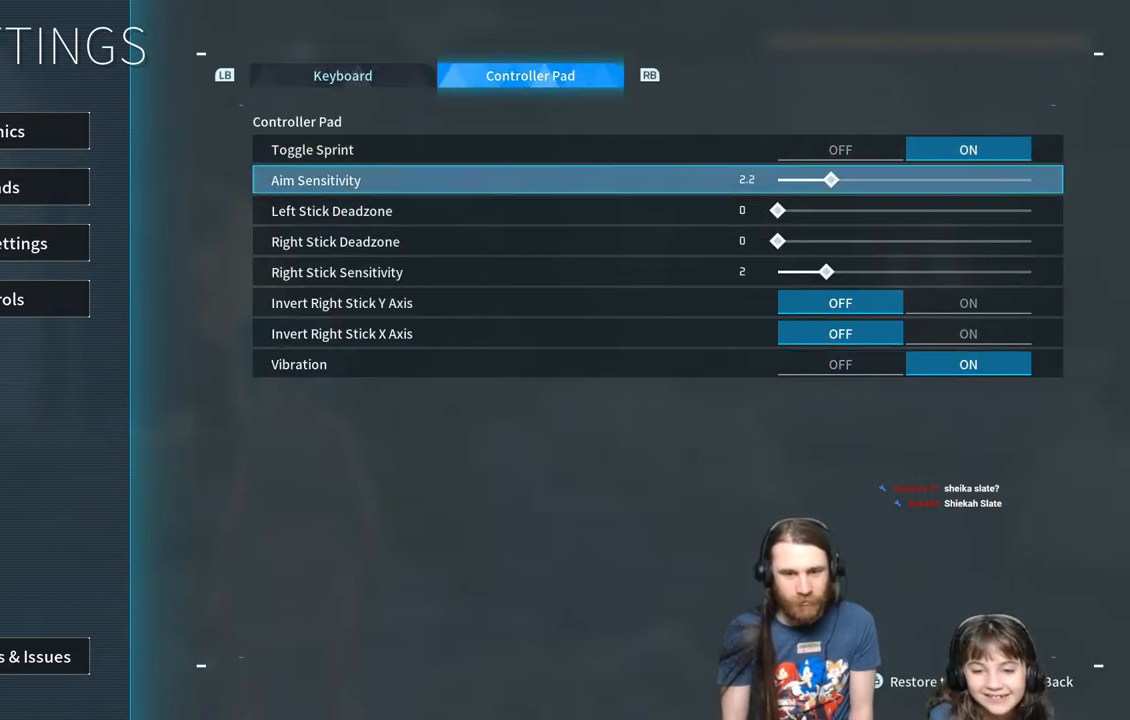
Gameplay with a controller (Xbox layout); each line is a JSON object with the inputs held at the frame after it. "events" lists button and stick changes between this image and that frame as [ms after this image, input, new state], when the widget could be followed in between.
{"buttons": ["DPAD_RIGHT"], "left_stick": "center", "right_stick": "center", "events": []}
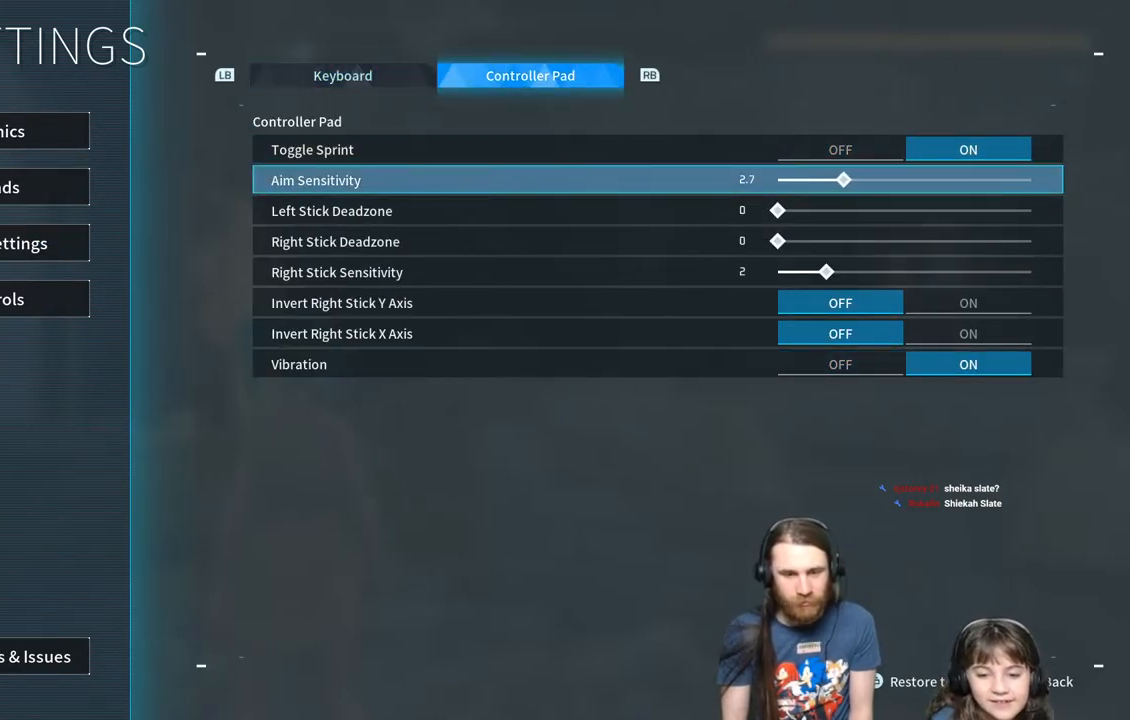
{"buttons": ["DPAD_RIGHT"], "left_stick": "center", "right_stick": "center", "events": []}
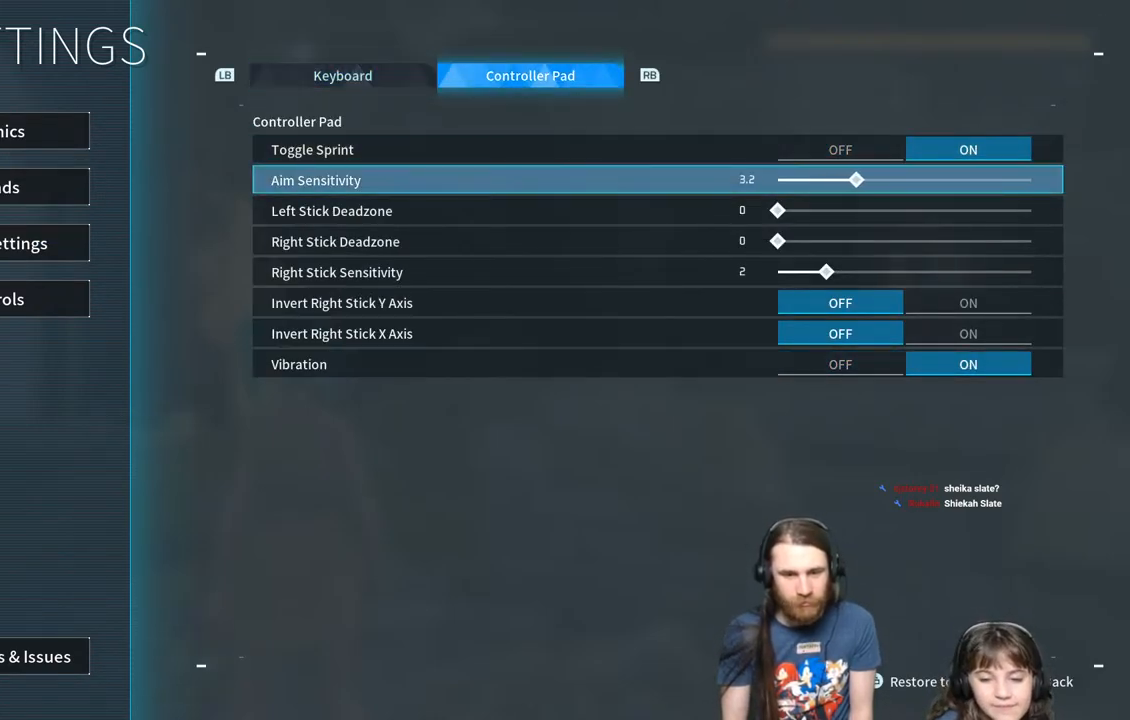
{"buttons": [], "left_stick": "center", "right_stick": "center", "events": [[100, "DPAD_RIGHT", "up"]]}
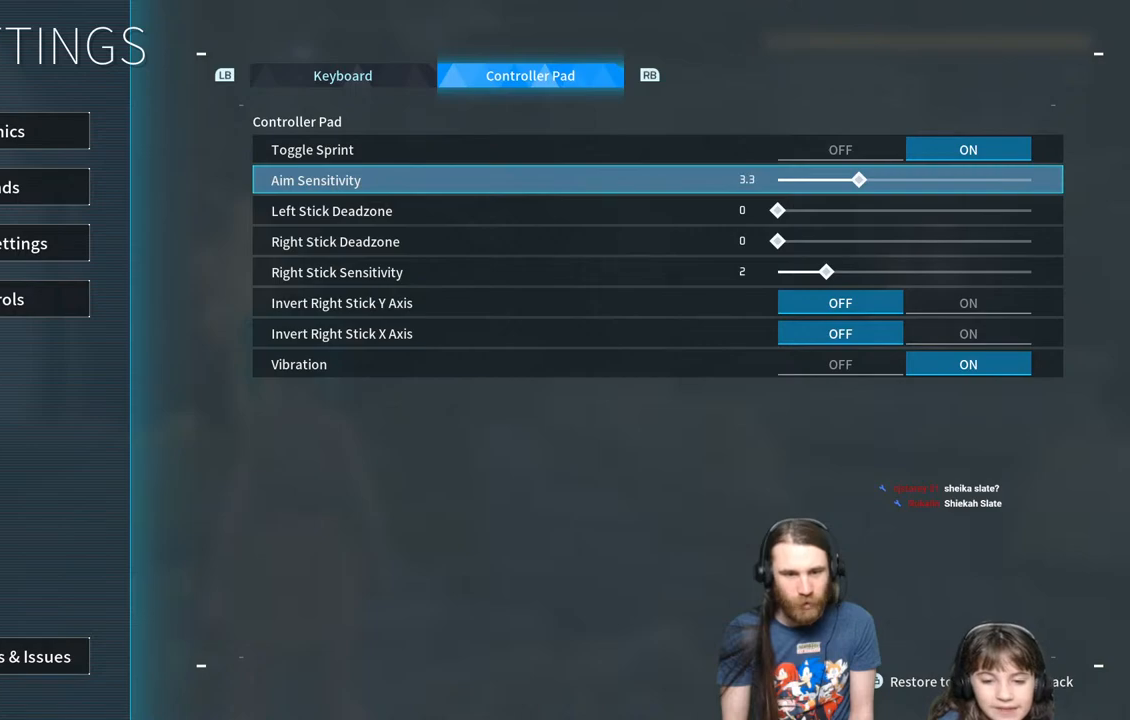
{"buttons": ["DPAD_LEFT"], "left_stick": "center", "right_stick": "center", "events": [[67, "DPAD_LEFT", "down"]]}
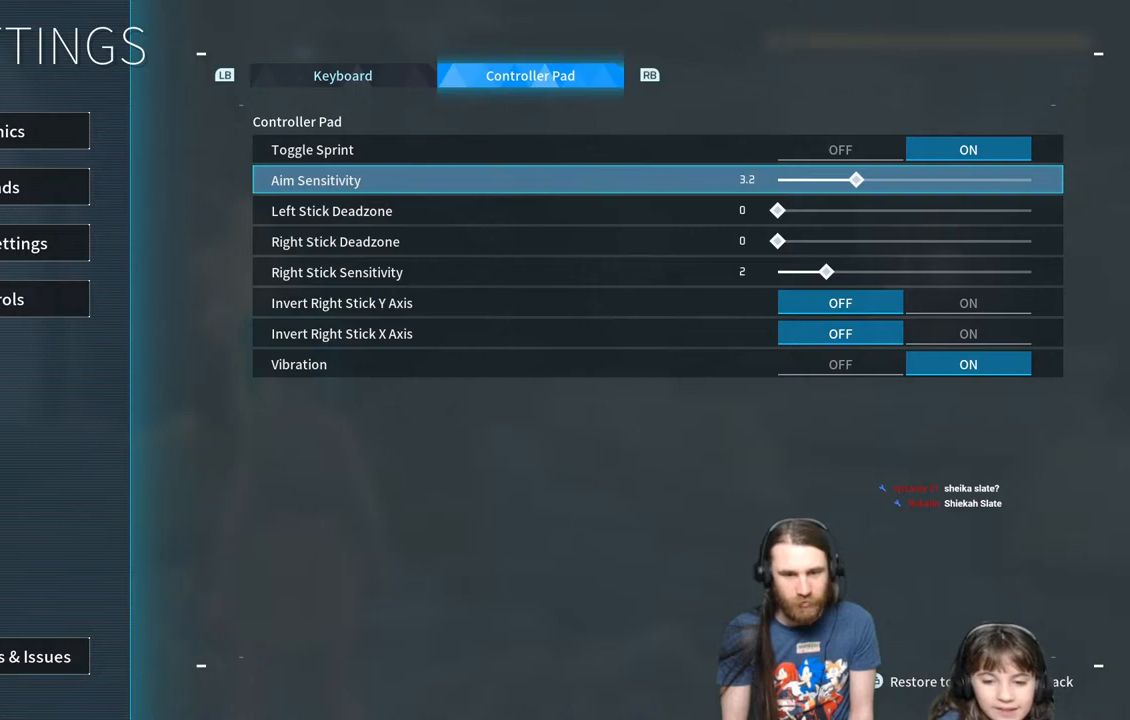
{"buttons": ["DPAD_LEFT"], "left_stick": "center", "right_stick": "center", "events": []}
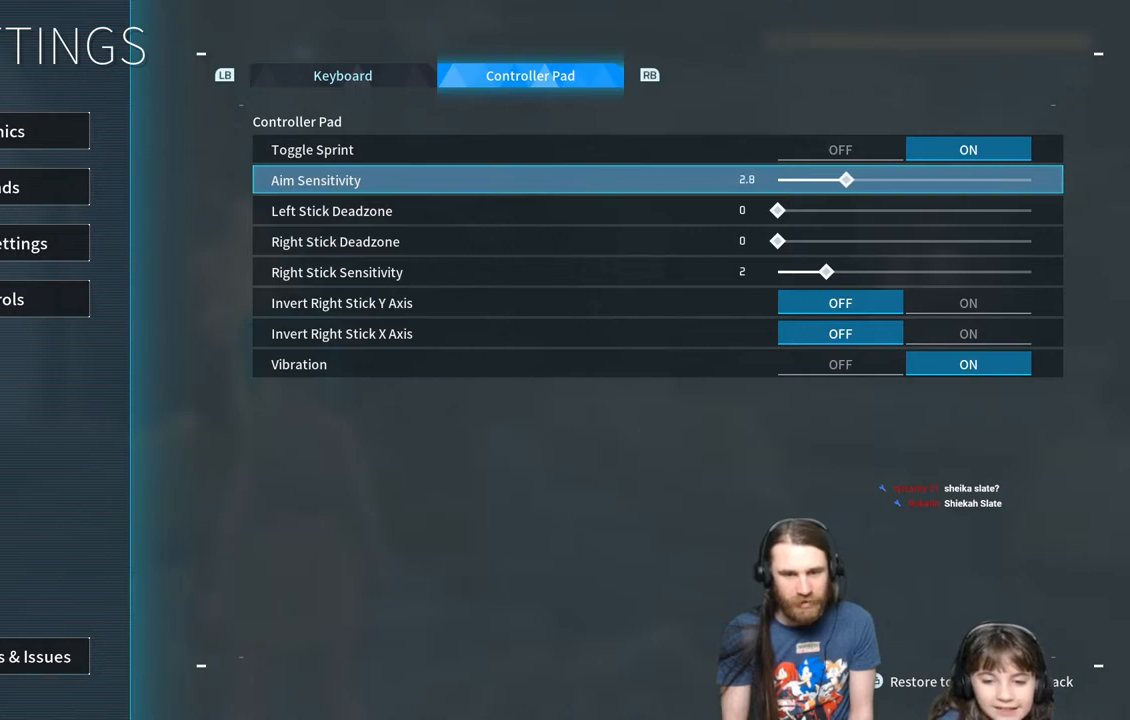
{"buttons": [], "left_stick": "center", "right_stick": "center", "events": [[167, "DPAD_LEFT", "up"]]}
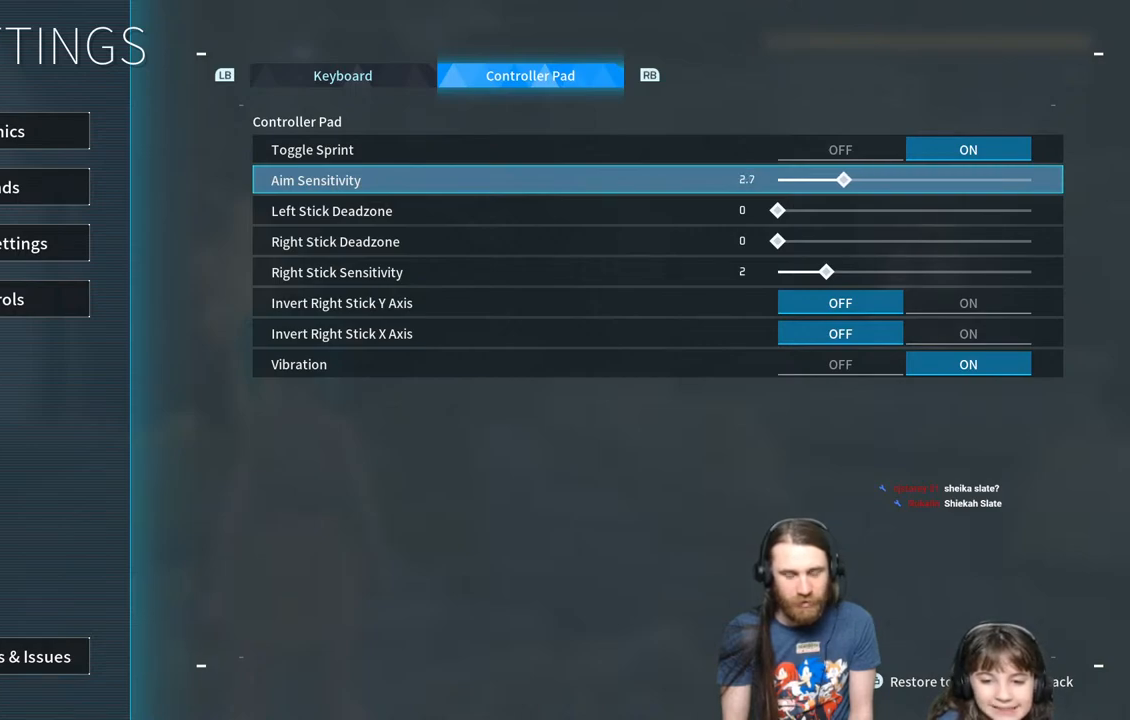
{"buttons": [], "left_stick": "center", "right_stick": "center", "events": [[100, "DPAD_LEFT", "down"], [217, "DPAD_LEFT", "up"], [300, "DPAD_LEFT", "down"], [450, "DPAD_LEFT", "up"]]}
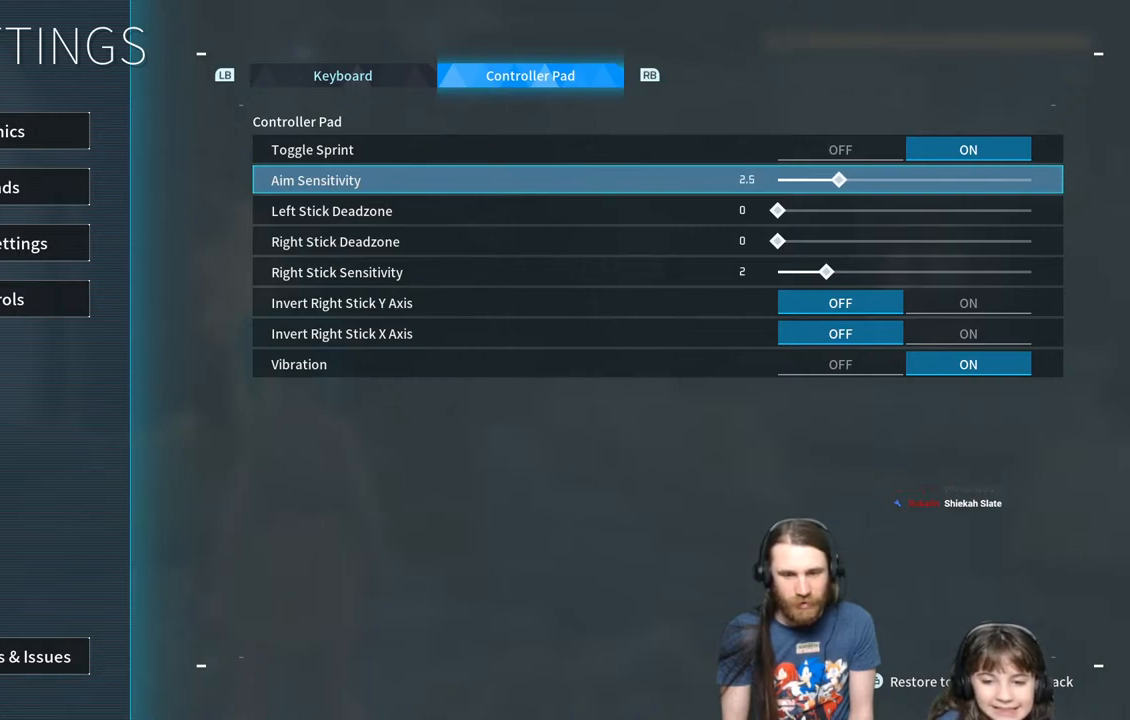
{"buttons": [], "left_stick": "center", "right_stick": "center", "events": [[33, "DPAD_LEFT", "down"], [167, "DPAD_LEFT", "up"], [300, "DPAD_LEFT", "down"], [417, "DPAD_LEFT", "up"]]}
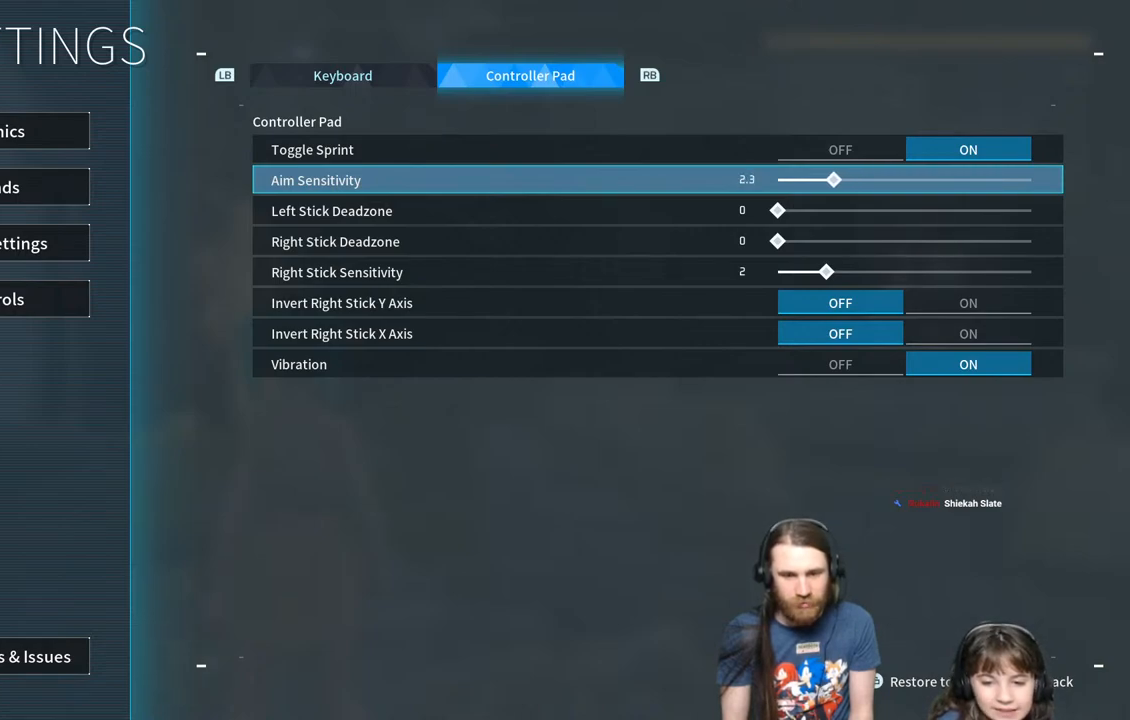
{"buttons": [], "left_stick": "center", "right_stick": "center", "events": []}
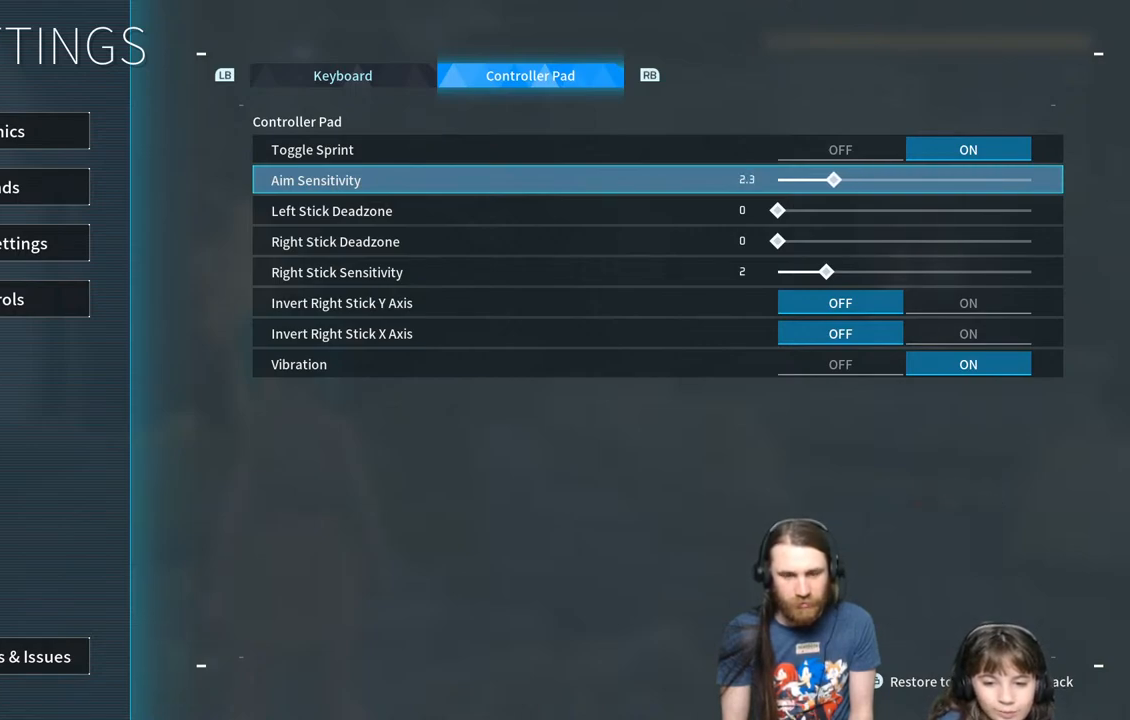
{"buttons": [], "left_stick": "center", "right_stick": "center", "events": [[183, "DPAD_LEFT", "down"], [300, "DPAD_LEFT", "up"], [383, "DPAD_LEFT", "down"], [467, "DPAD_LEFT", "up"]]}
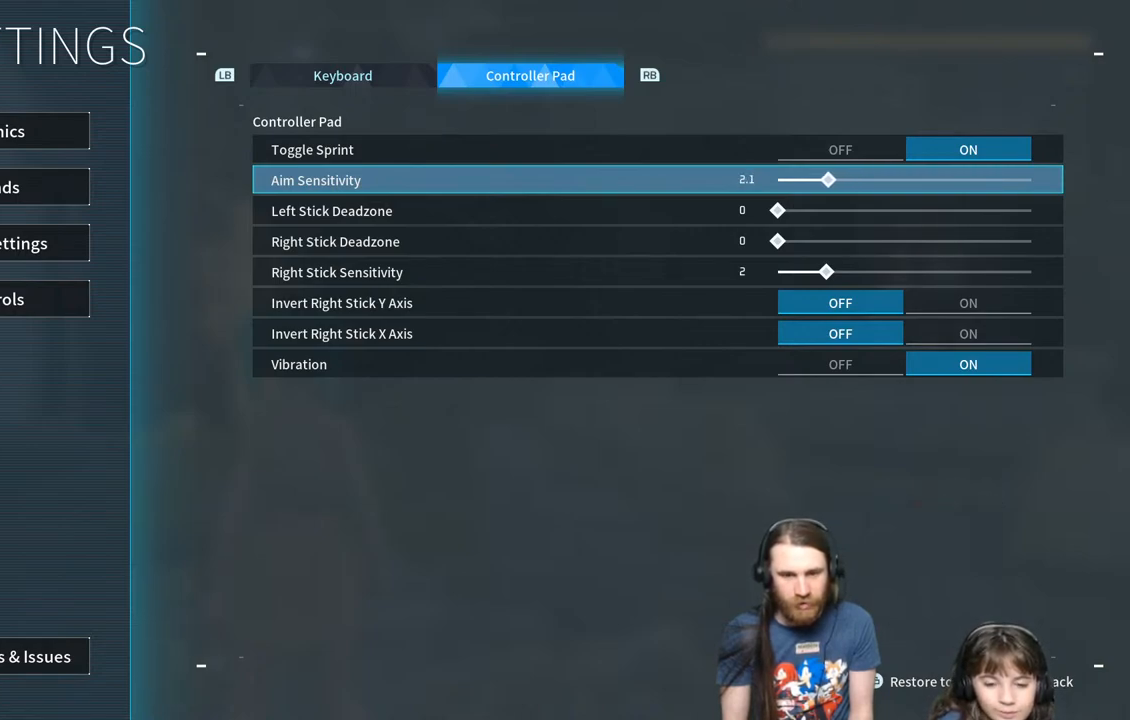
{"buttons": [], "left_stick": "center", "right_stick": "center", "events": [[67, "DPAD_LEFT", "down"], [167, "DPAD_LEFT", "up"]]}
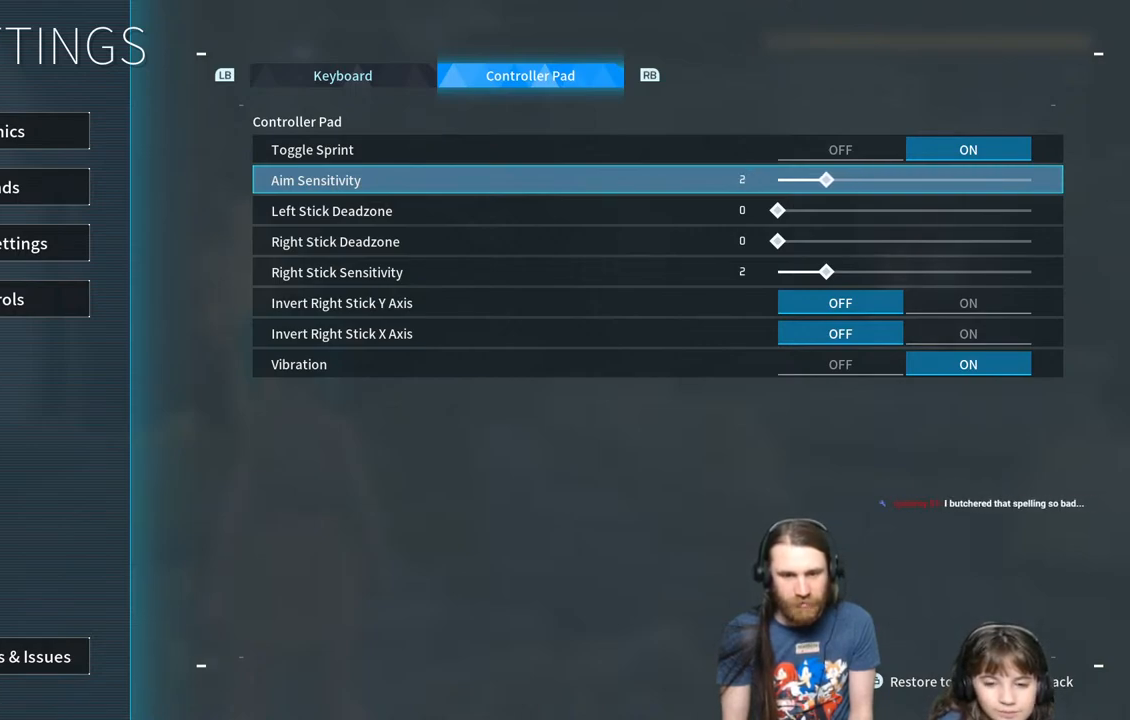
{"buttons": ["A"], "left_stick": "center", "right_stick": "center", "events": [[33, "DPAD_DOWN", "down"], [167, "DPAD_DOWN", "up"], [450, "A", "down"]]}
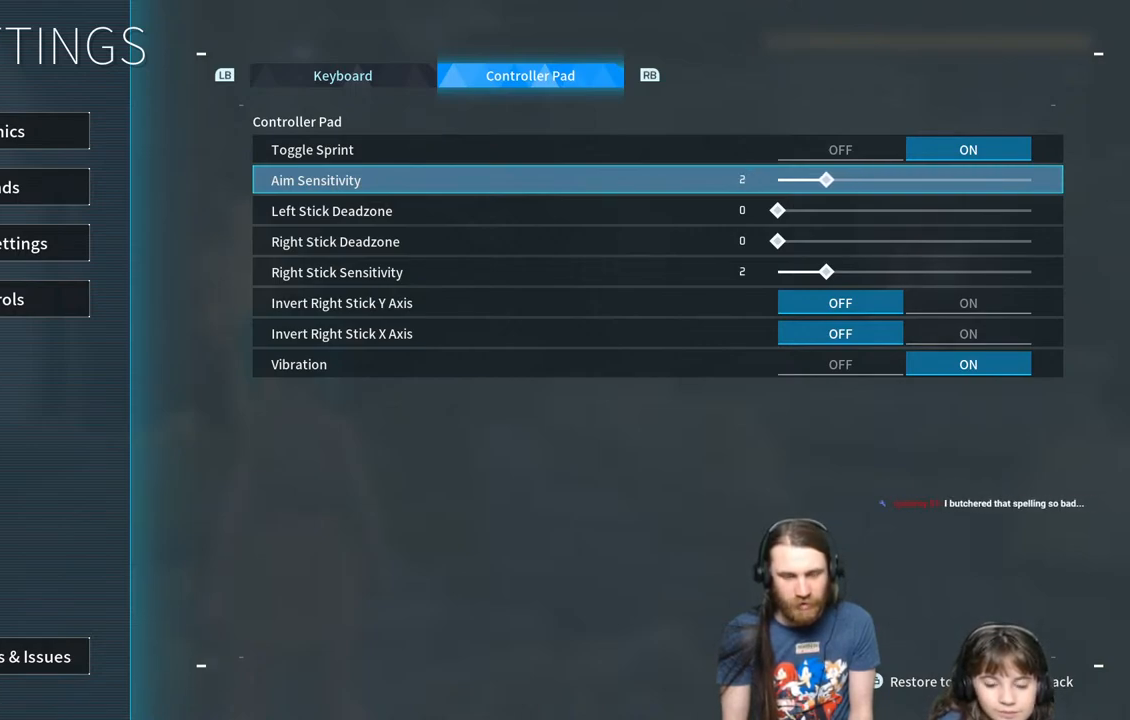
{"buttons": [], "left_stick": "center", "right_stick": "center", "events": [[83, "A", "up"], [217, "DPAD_DOWN", "down"], [317, "DPAD_DOWN", "up"], [400, "DPAD_DOWN", "down"], [500, "DPAD_DOWN", "up"]]}
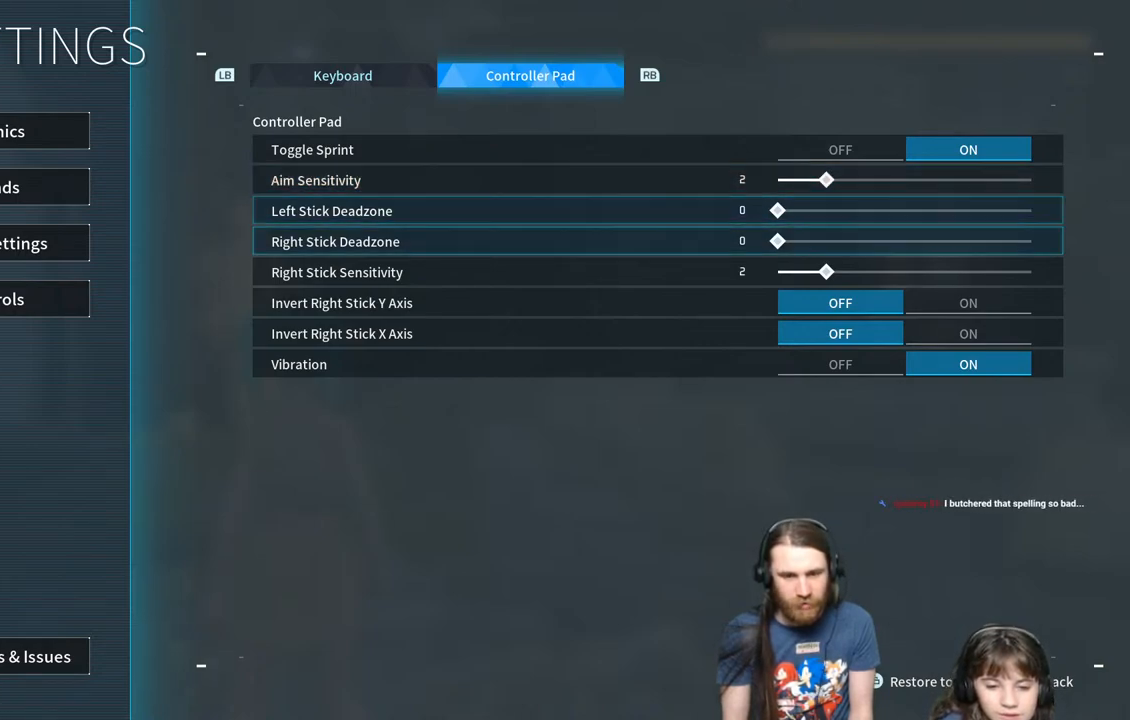
{"buttons": ["A"], "left_stick": "center", "right_stick": "center", "events": [[83, "DPAD_DOWN", "down"], [217, "DPAD_DOWN", "up"], [417, "A", "down"]]}
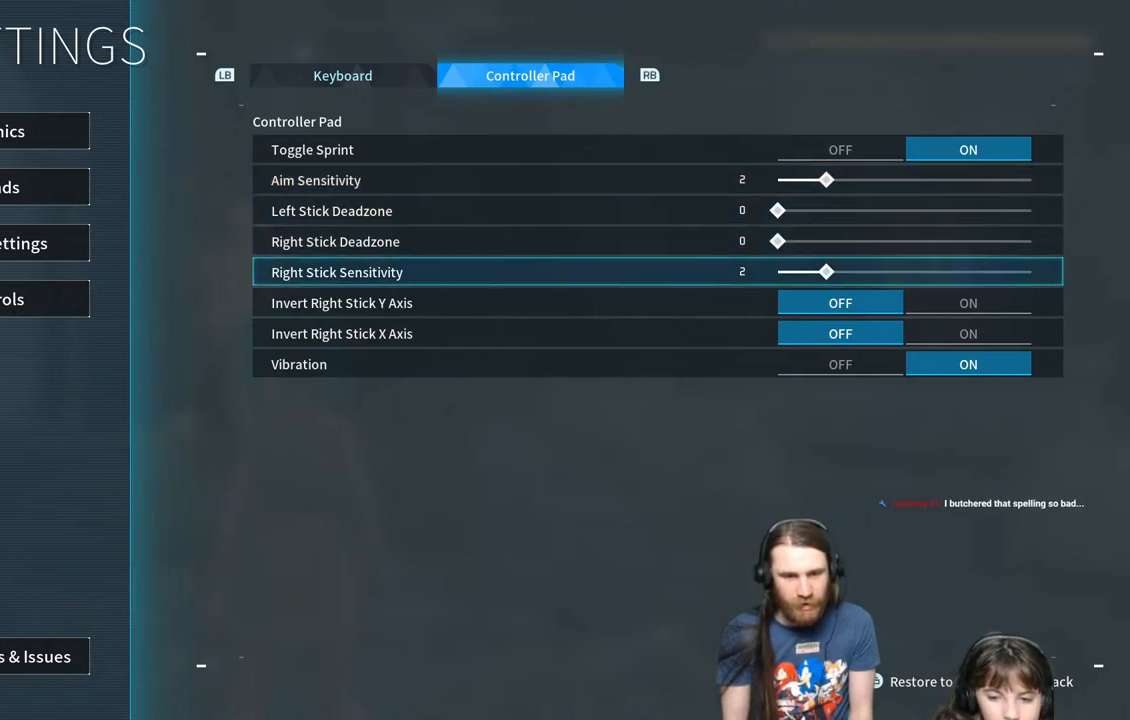
{"buttons": ["DPAD_RIGHT"], "left_stick": "center", "right_stick": "center", "events": [[33, "A", "up"], [317, "DPAD_RIGHT", "down"]]}
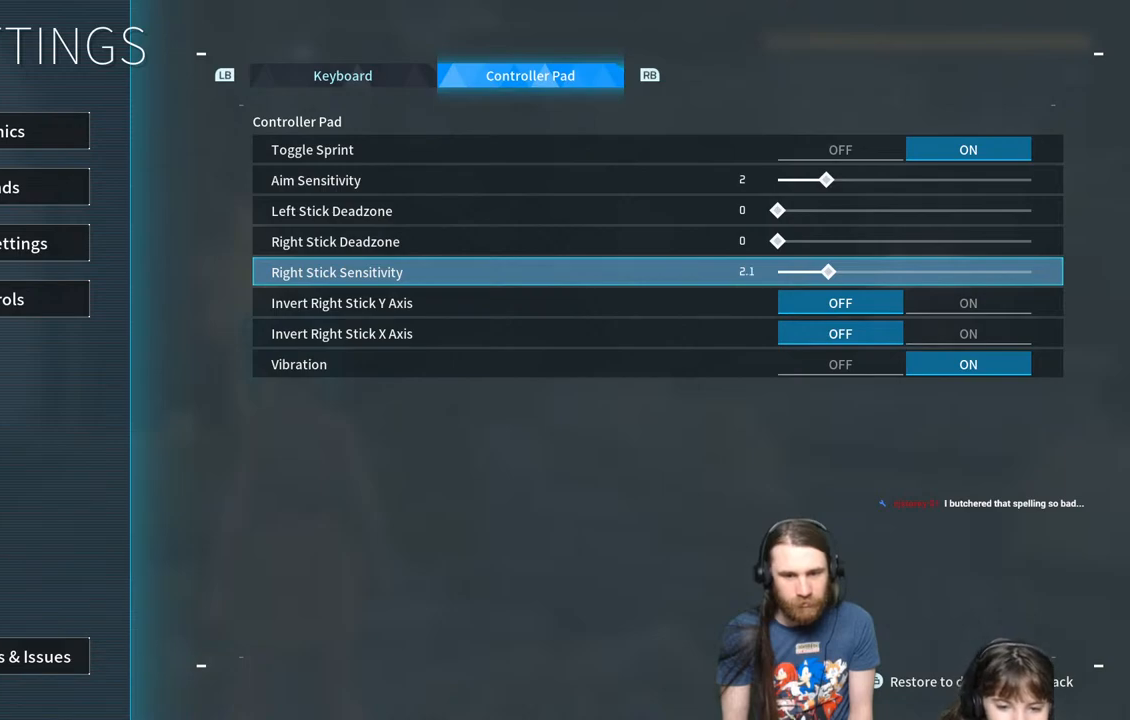
{"buttons": ["DPAD_RIGHT"], "left_stick": "center", "right_stick": "center", "events": []}
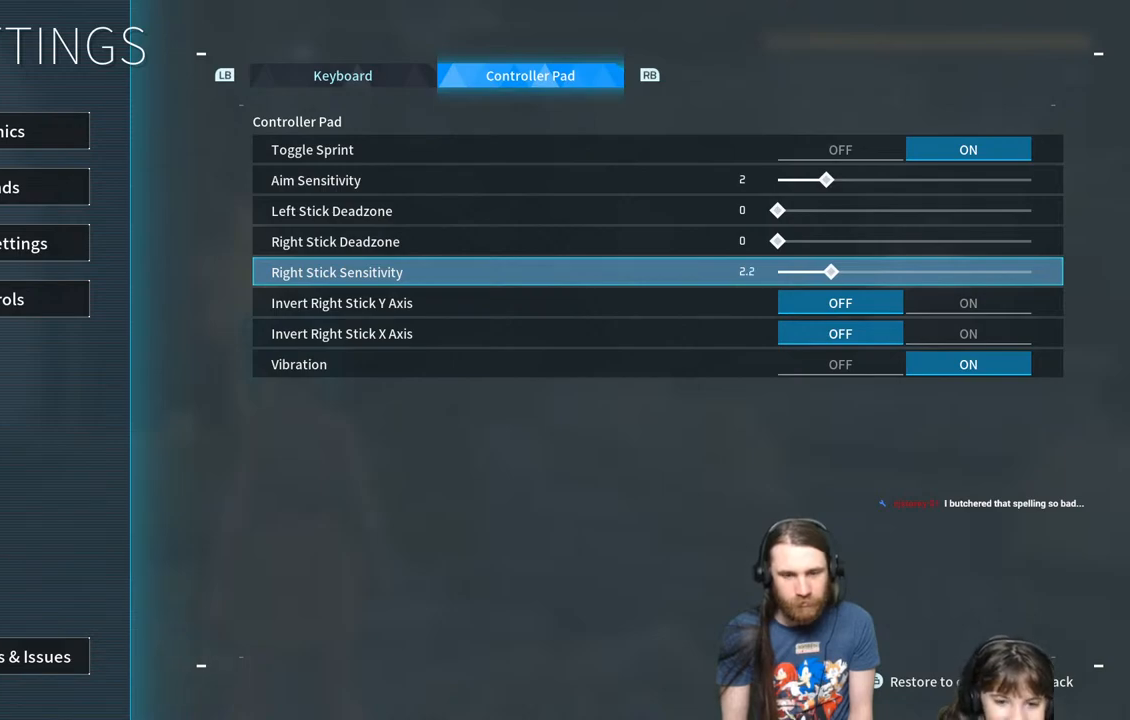
{"buttons": ["DPAD_RIGHT"], "left_stick": "center", "right_stick": "center", "events": []}
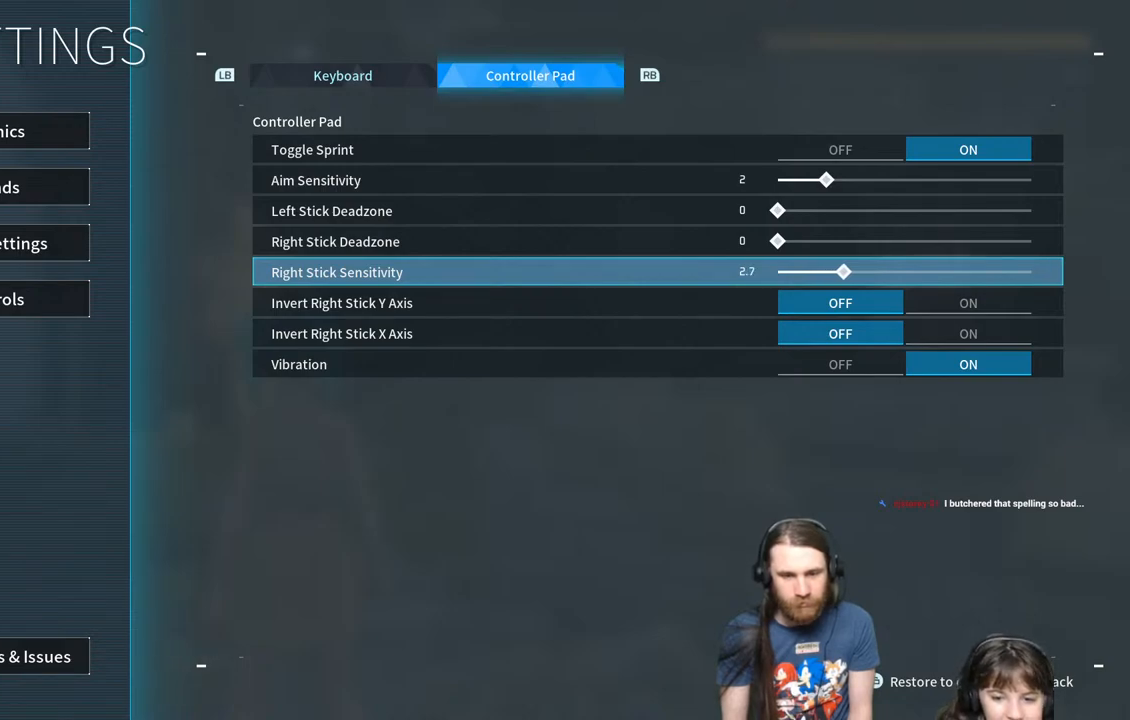
{"buttons": ["DPAD_RIGHT"], "left_stick": "center", "right_stick": "center", "events": []}
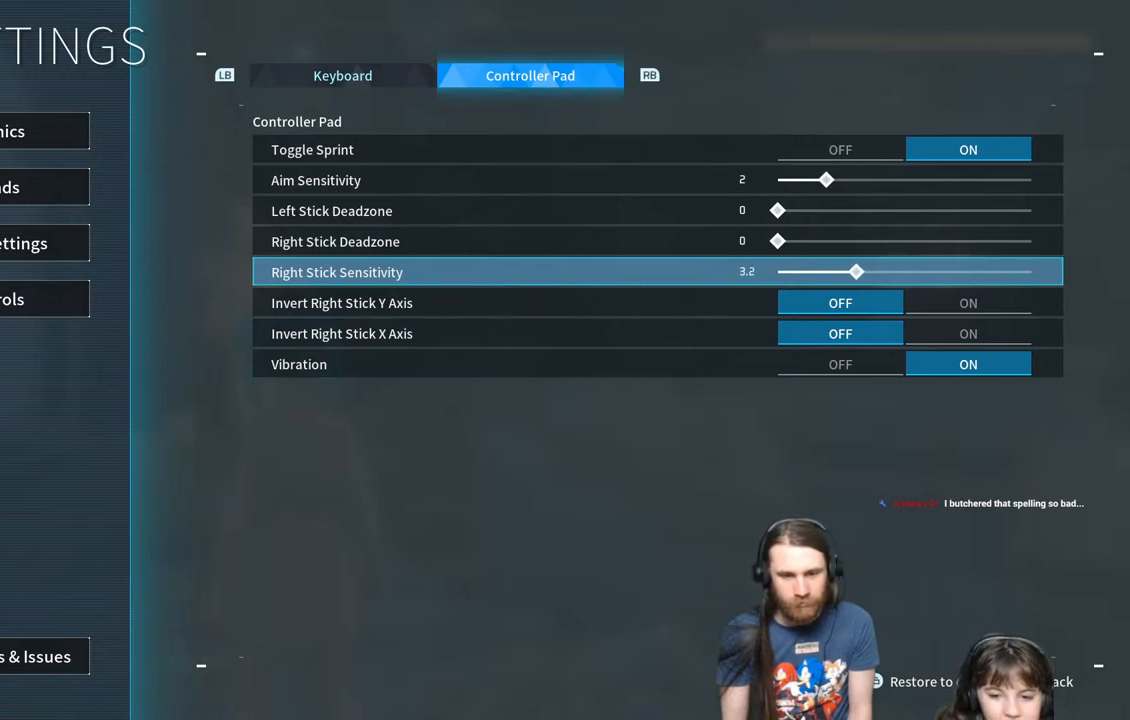
{"buttons": ["DPAD_RIGHT"], "left_stick": "center", "right_stick": "center", "events": []}
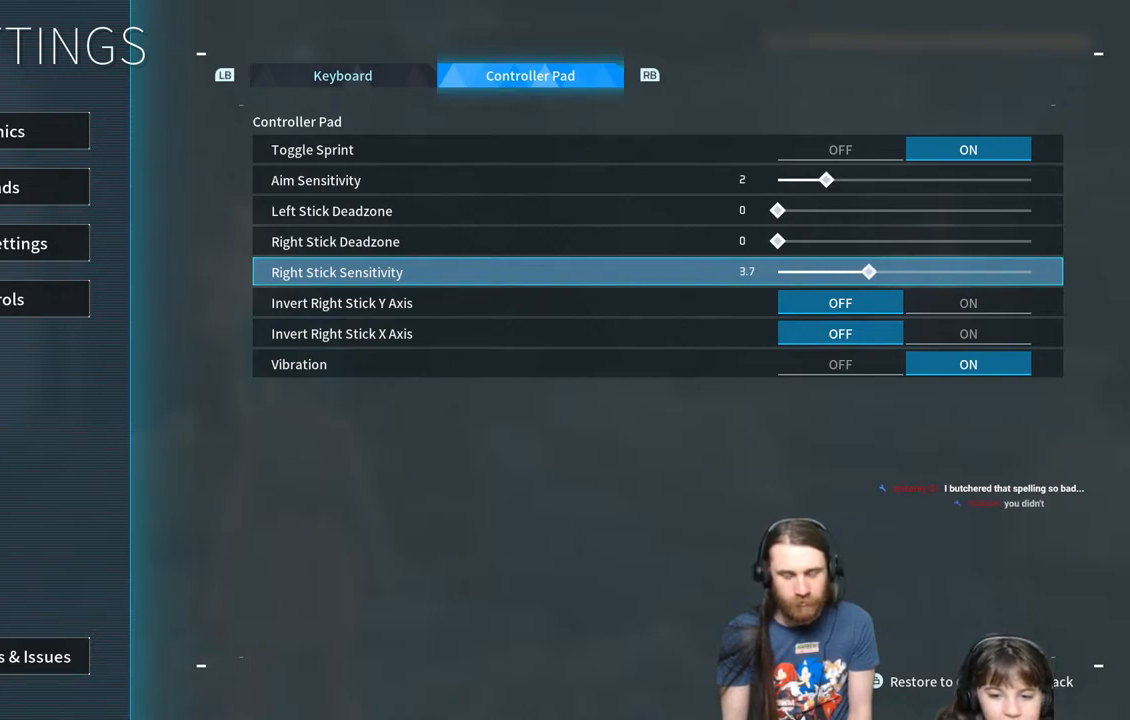
{"buttons": ["DPAD_RIGHT"], "left_stick": "center", "right_stick": "center", "events": []}
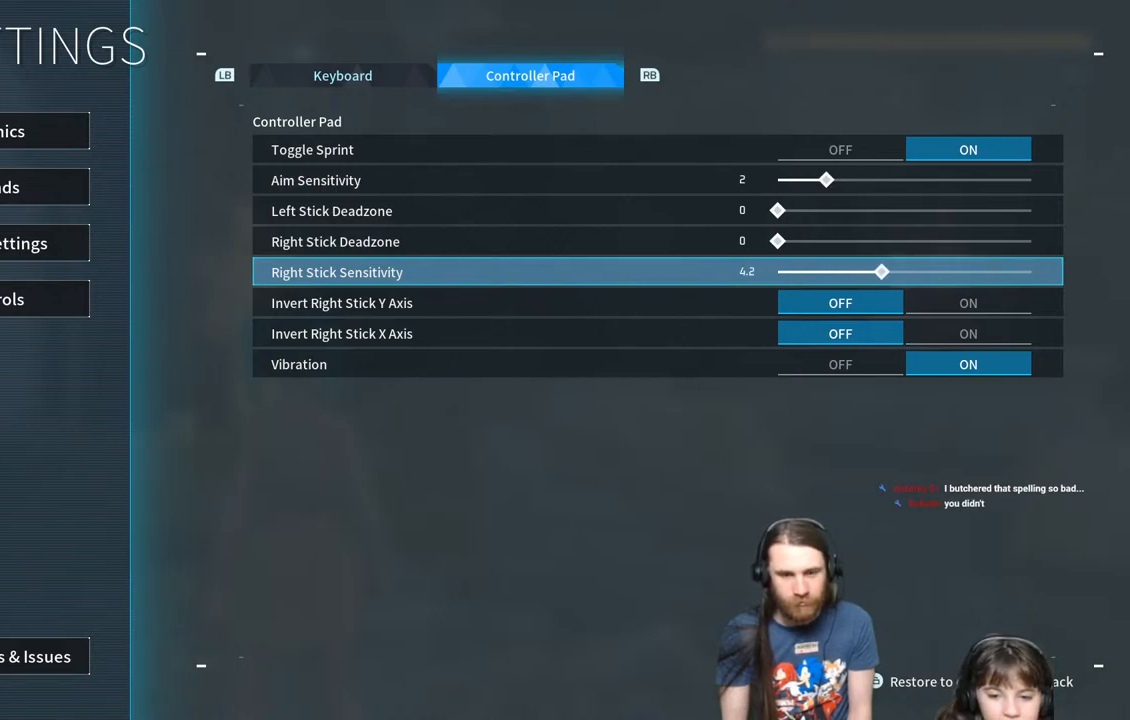
{"buttons": ["DPAD_RIGHT"], "left_stick": "center", "right_stick": "center", "events": []}
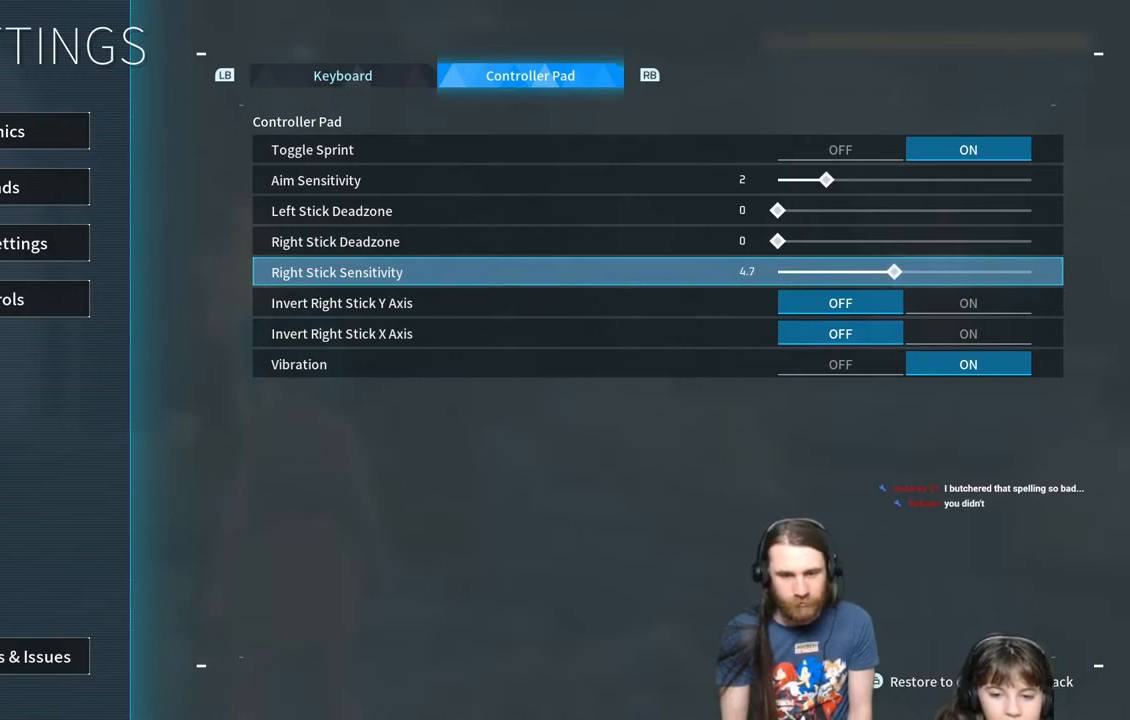
{"buttons": ["DPAD_RIGHT"], "left_stick": "center", "right_stick": "center", "events": []}
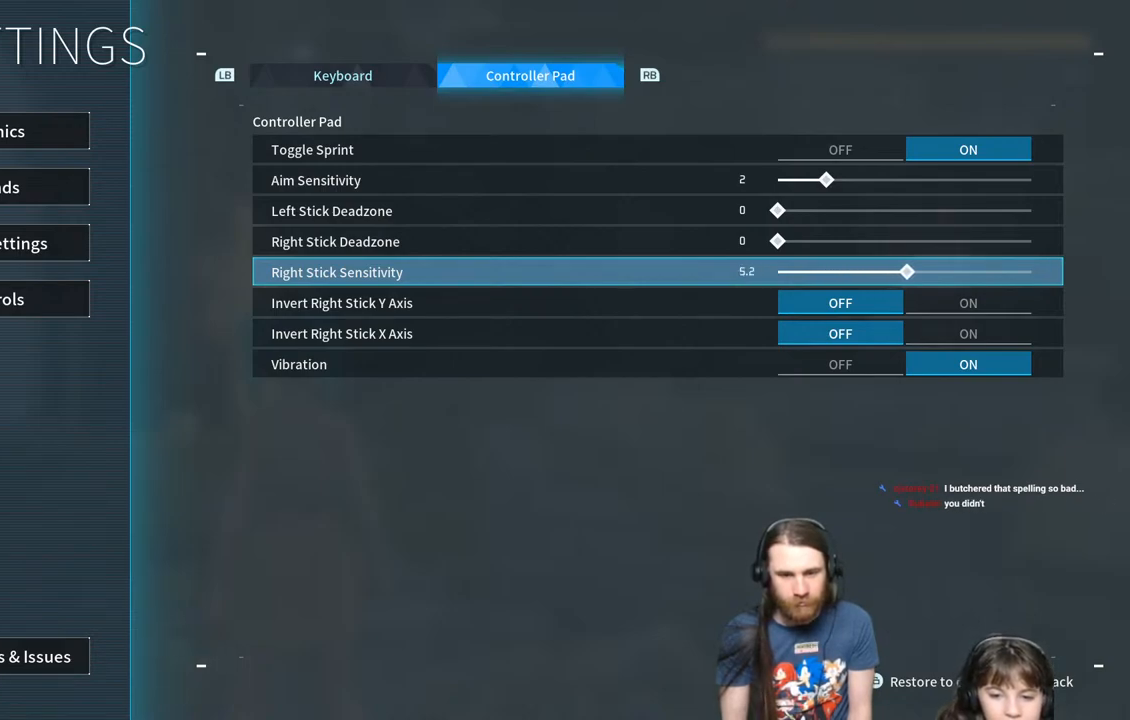
{"buttons": ["DPAD_RIGHT"], "left_stick": "right", "right_stick": "center", "events": [[400, "left_stick", "right"]]}
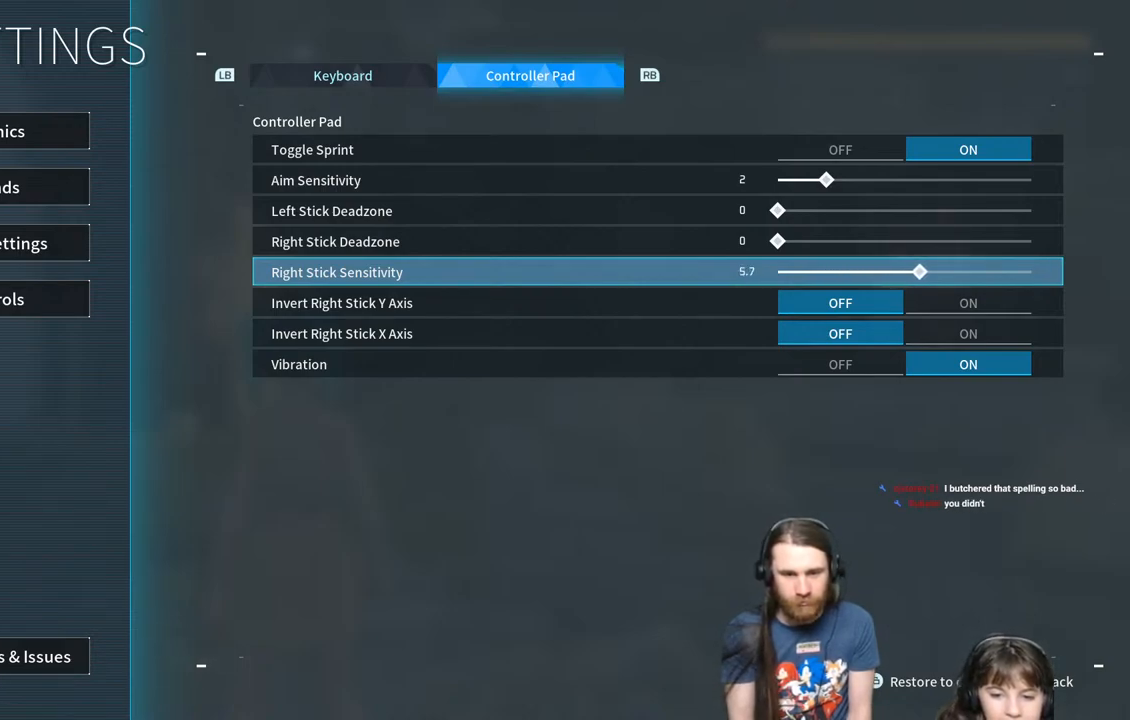
{"buttons": ["DPAD_RIGHT"], "left_stick": "center", "right_stick": "center", "events": [[183, "left_stick", "center"], [283, "left_stick", "right"], [450, "left_stick", "center"]]}
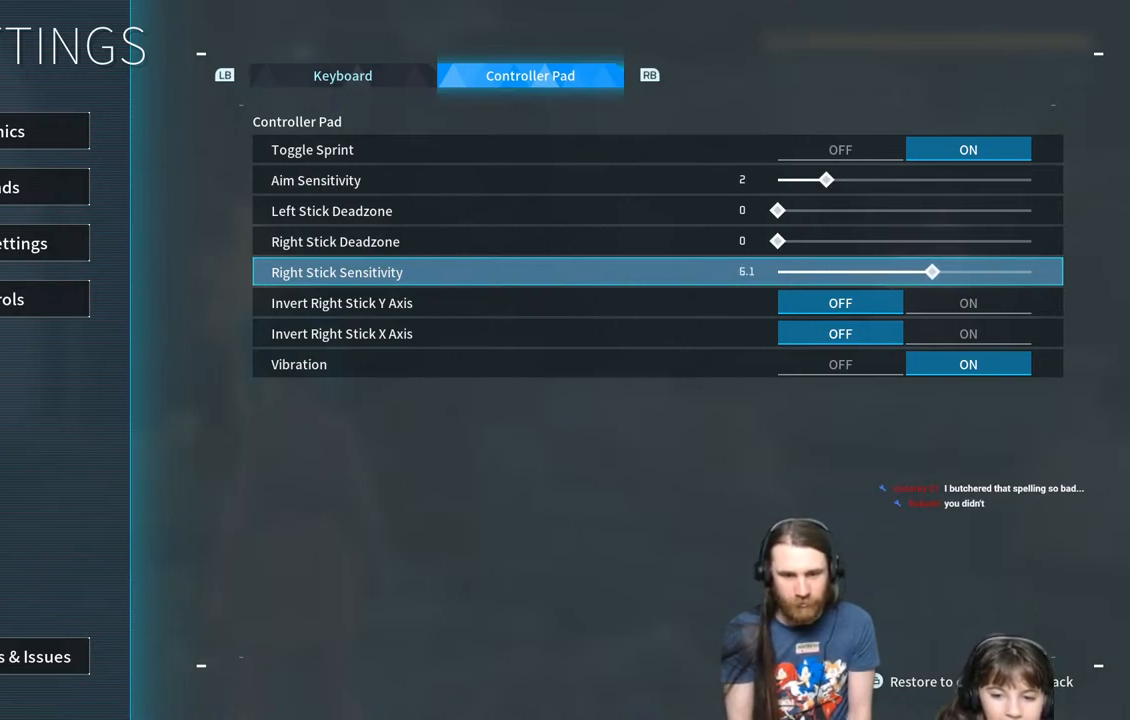
{"buttons": ["DPAD_RIGHT"], "left_stick": "right", "right_stick": "center", "events": [[17, "left_stick", "right"], [167, "left_stick", "center"], [217, "left_stick", "right"]]}
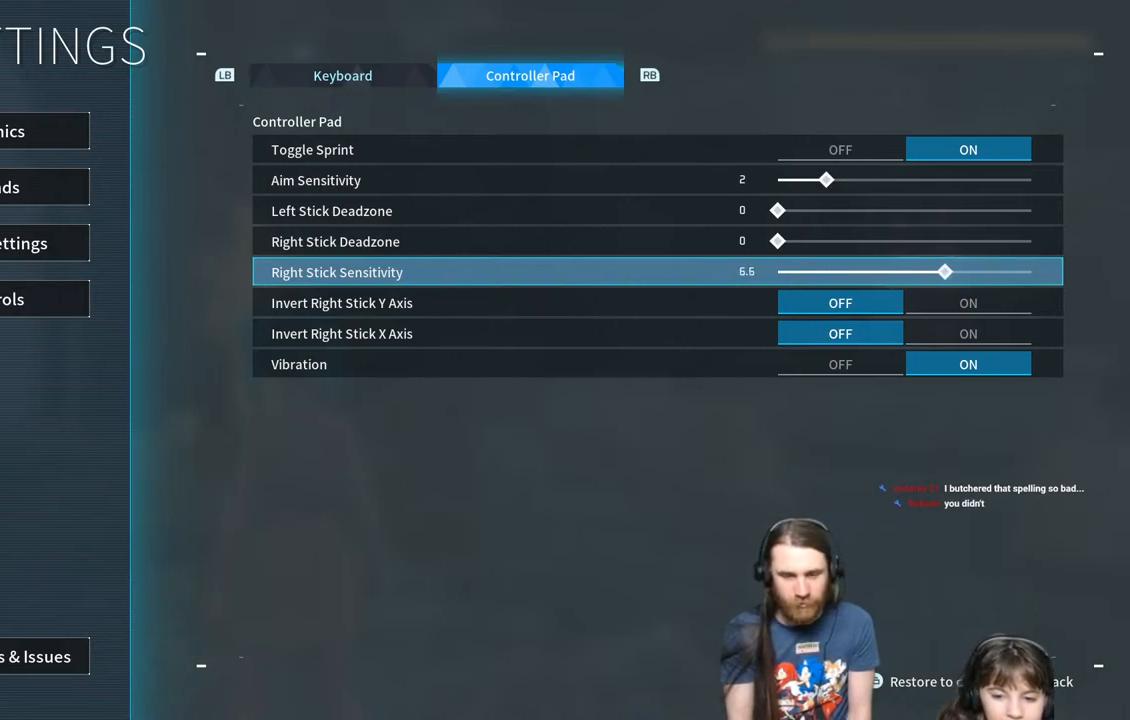
{"buttons": ["DPAD_RIGHT"], "left_stick": "right", "right_stick": "center", "events": [[33, "left_stick", "center"], [83, "left_stick", "right"], [200, "left_stick", "center"], [250, "left_stick", "right"], [383, "left_stick", "center"], [450, "left_stick", "right"]]}
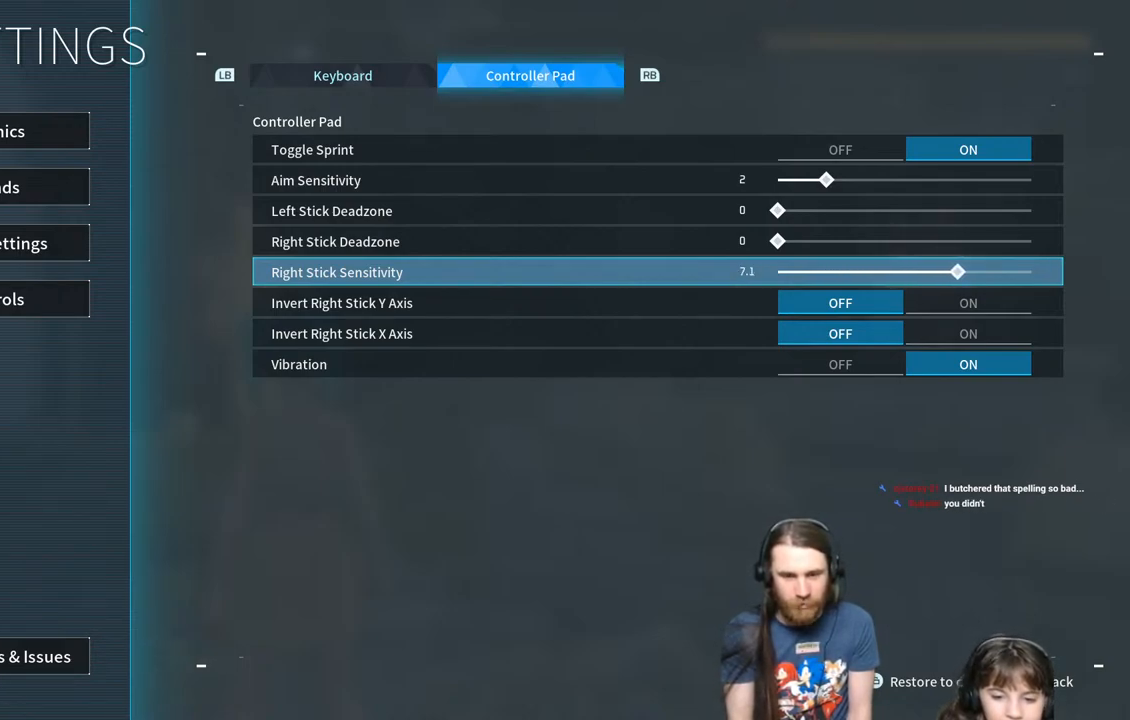
{"buttons": ["DPAD_RIGHT"], "left_stick": "center", "right_stick": "center", "events": [[83, "left_stick", "center"], [167, "left_stick", "right"], [317, "left_stick", "center"]]}
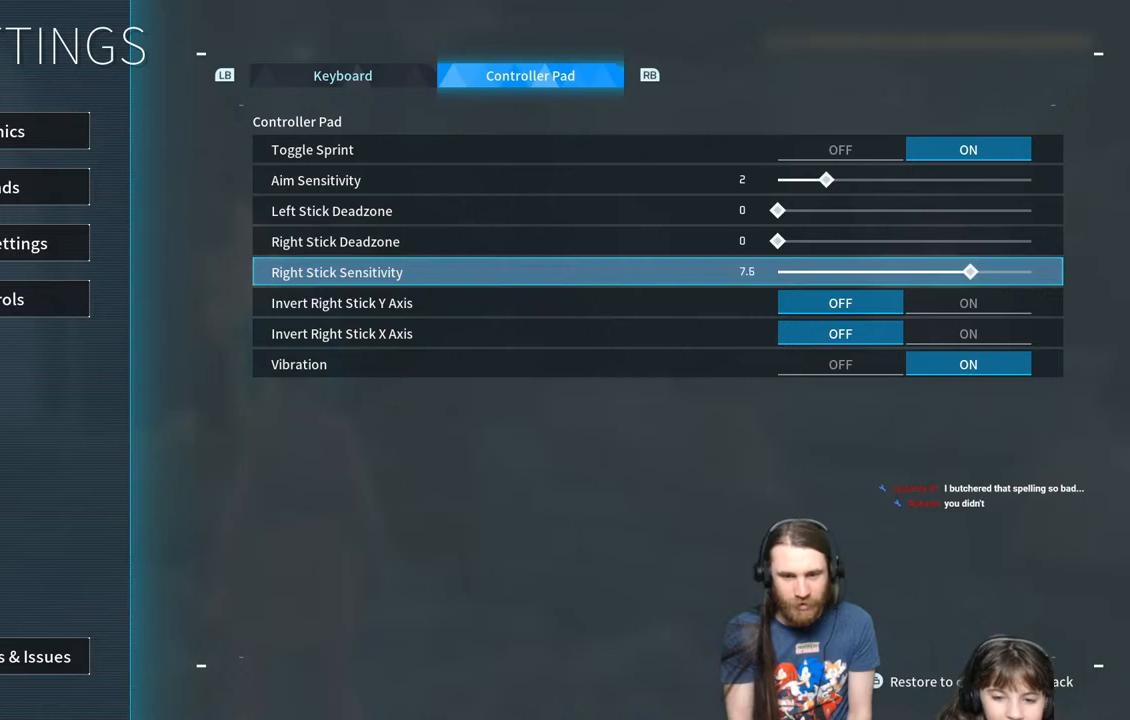
{"buttons": ["DPAD_RIGHT"], "left_stick": "center", "right_stick": "center", "events": []}
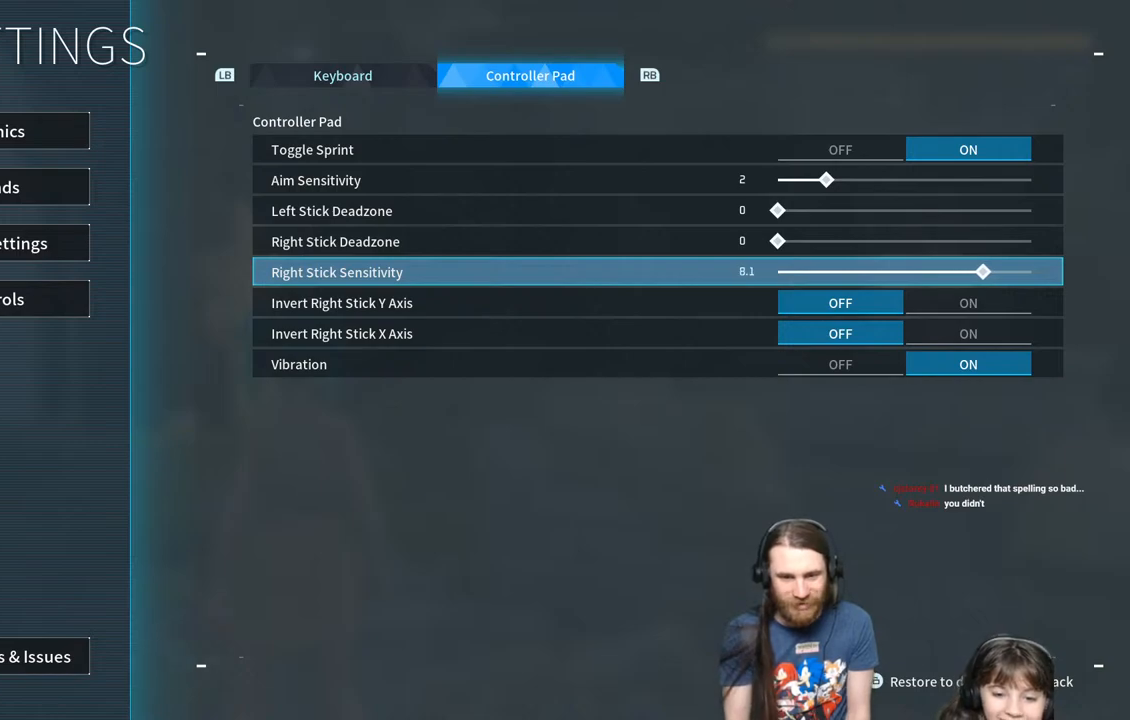
{"buttons": ["DPAD_RIGHT"], "left_stick": "center", "right_stick": "center", "events": []}